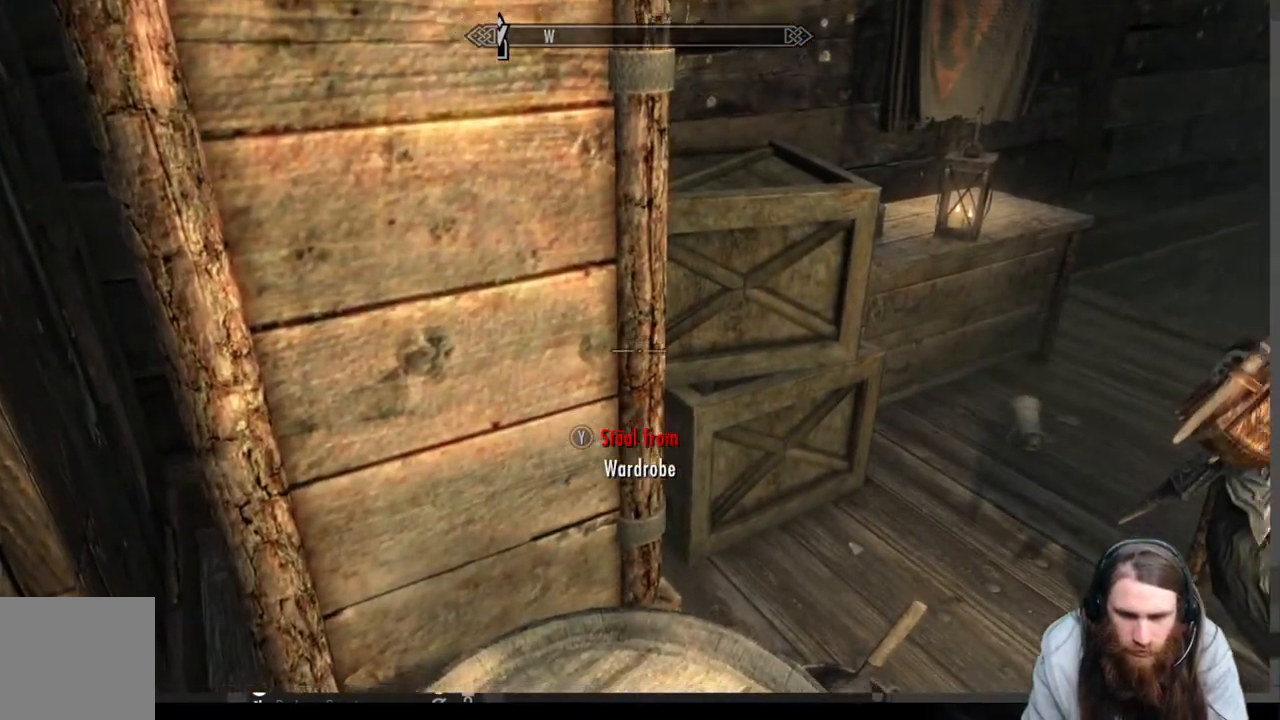
Gameplay with a controller (Xbox layout); each line is a JSON object with the inputs held at the frame after it. "events" lists button and stick changes between this image and that frame as [ms after this image, input, new state], when the widget could be followed in between.
{"buttons": [], "left_stick": "up-left", "right_stick": "center", "events": [[317, "right_stick", "right"], [433, "left_stick", "up-left"], [483, "right_stick", "center"]]}
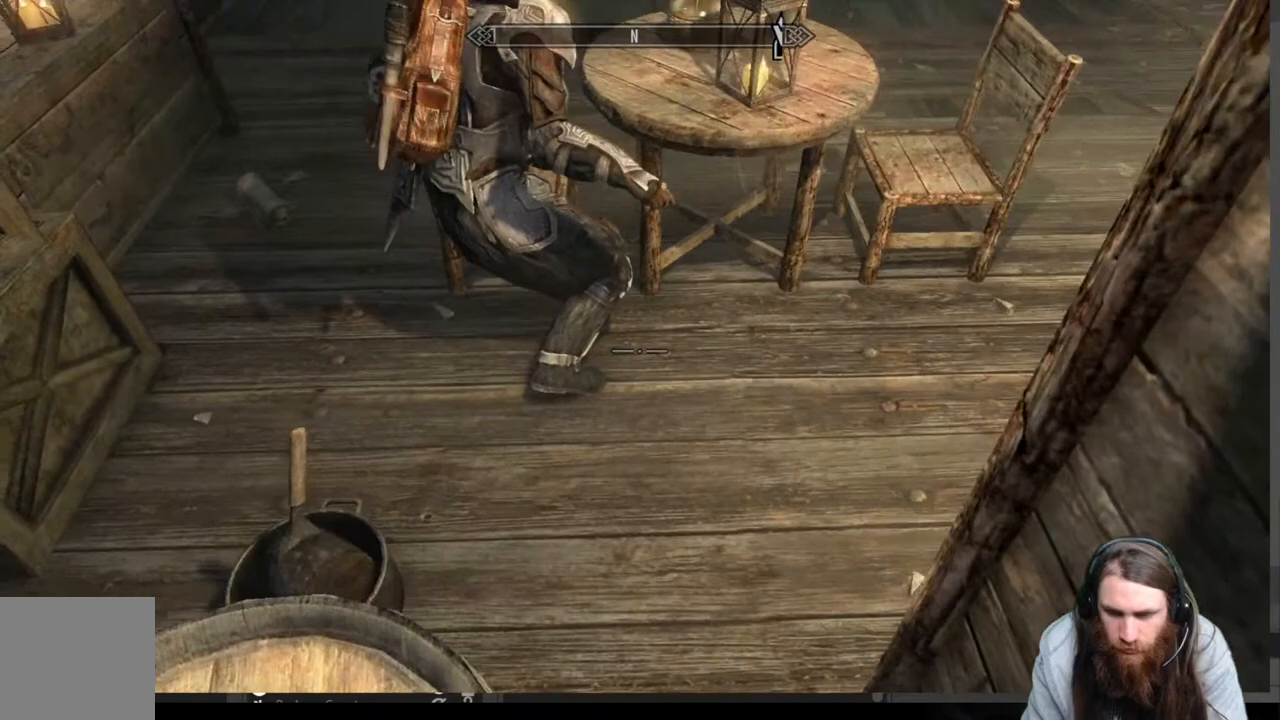
{"buttons": [], "left_stick": "center", "right_stick": "up-right", "events": [[33, "left_stick", "up"], [233, "right_stick", "up-right"], [383, "left_stick", "center"]]}
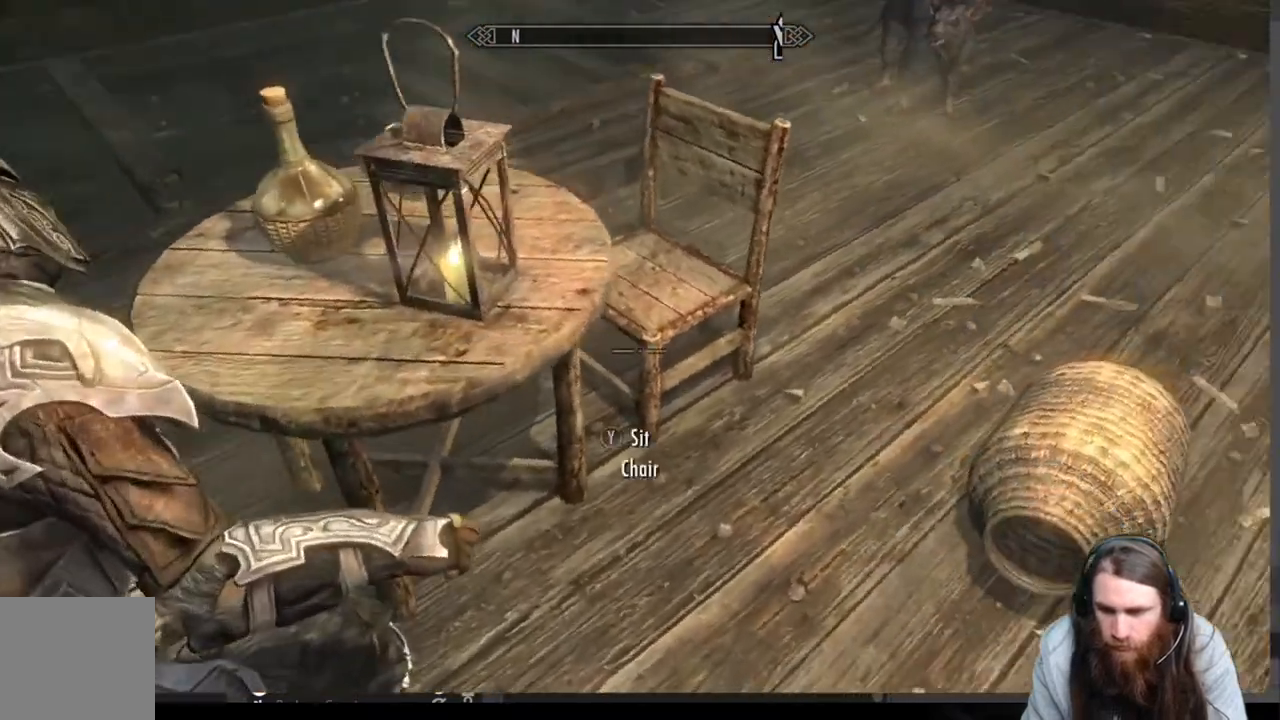
{"buttons": [], "left_stick": "up", "right_stick": "center", "events": [[200, "right_stick", "center"], [233, "left_stick", "up"], [300, "A", "down"], [417, "A", "up"]]}
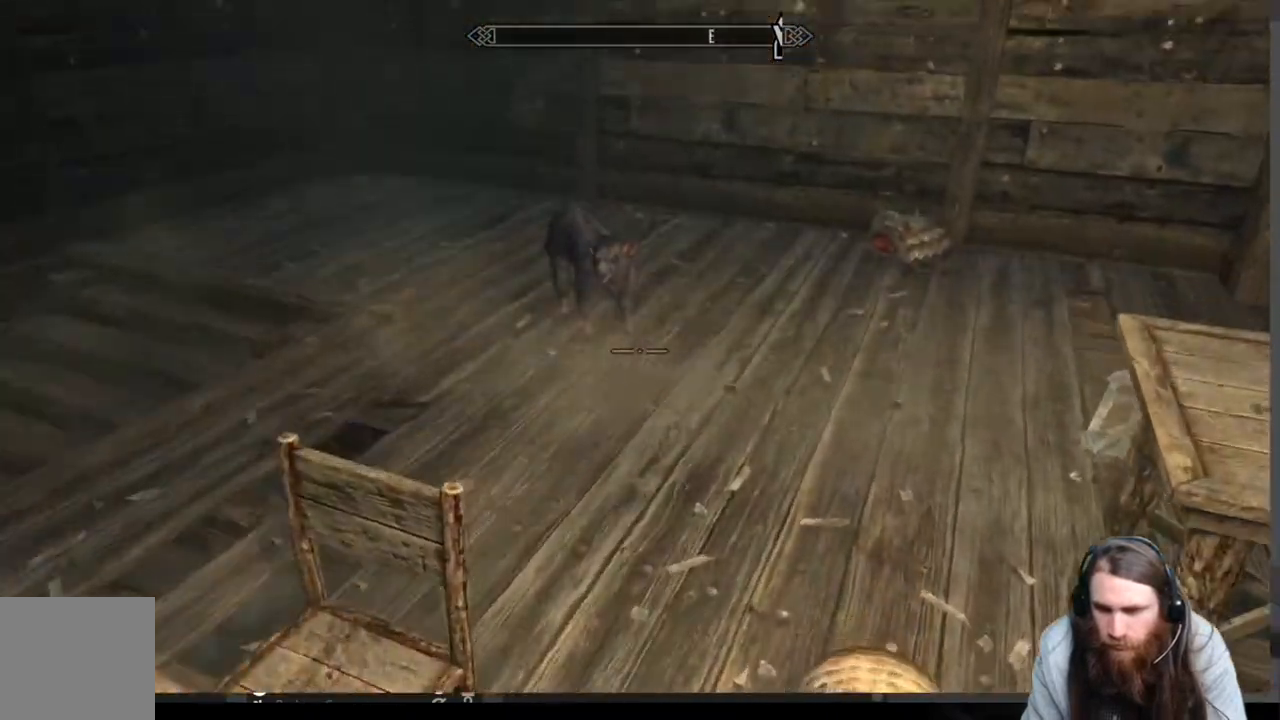
{"buttons": [], "left_stick": "up", "right_stick": "left", "events": [[250, "right_stick", "left"]]}
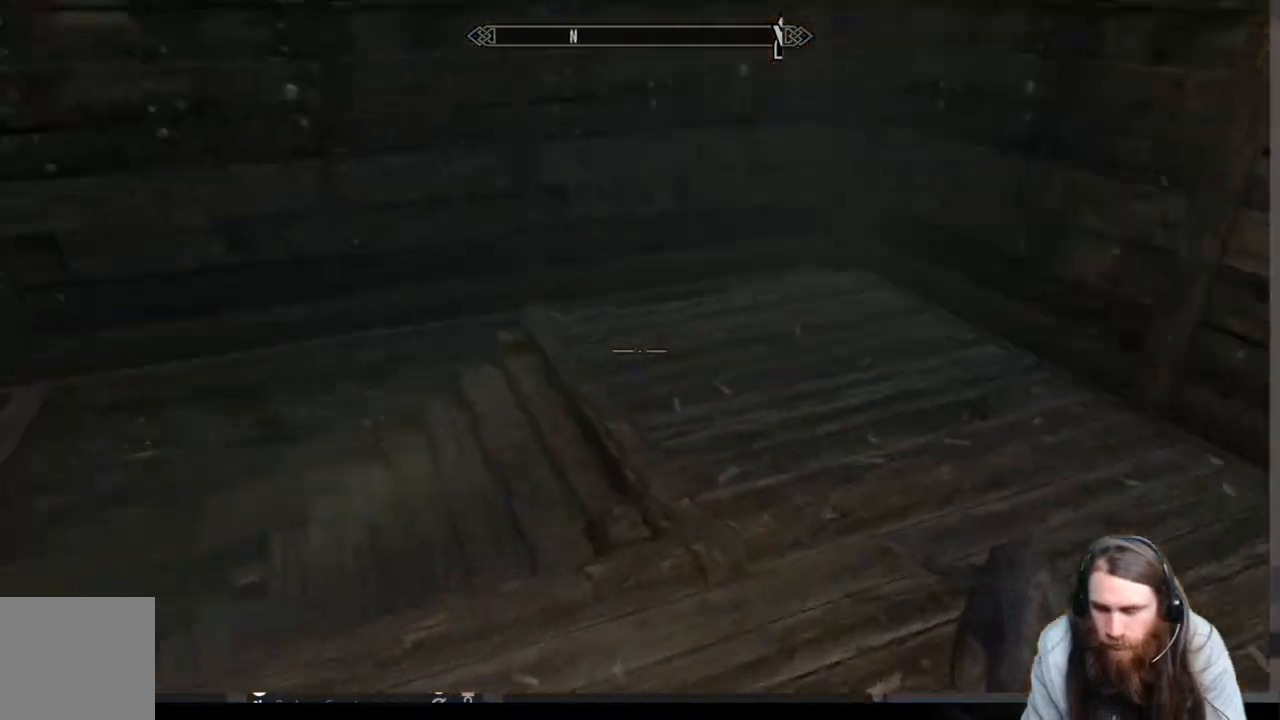
{"buttons": [], "left_stick": "up", "right_stick": "center", "events": [[450, "right_stick", "center"]]}
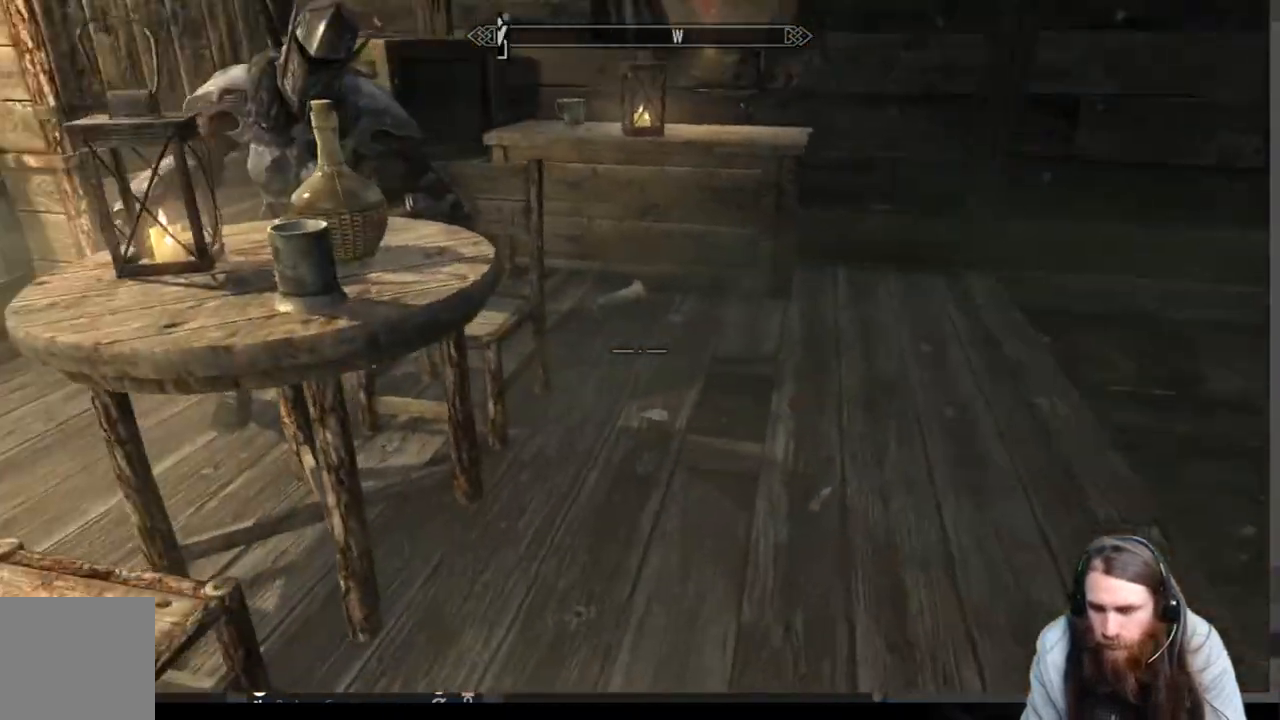
{"buttons": [], "left_stick": "up-right", "right_stick": "left", "events": [[83, "left_stick", "up-right"], [117, "A", "down"], [200, "A", "up"], [500, "right_stick", "left"]]}
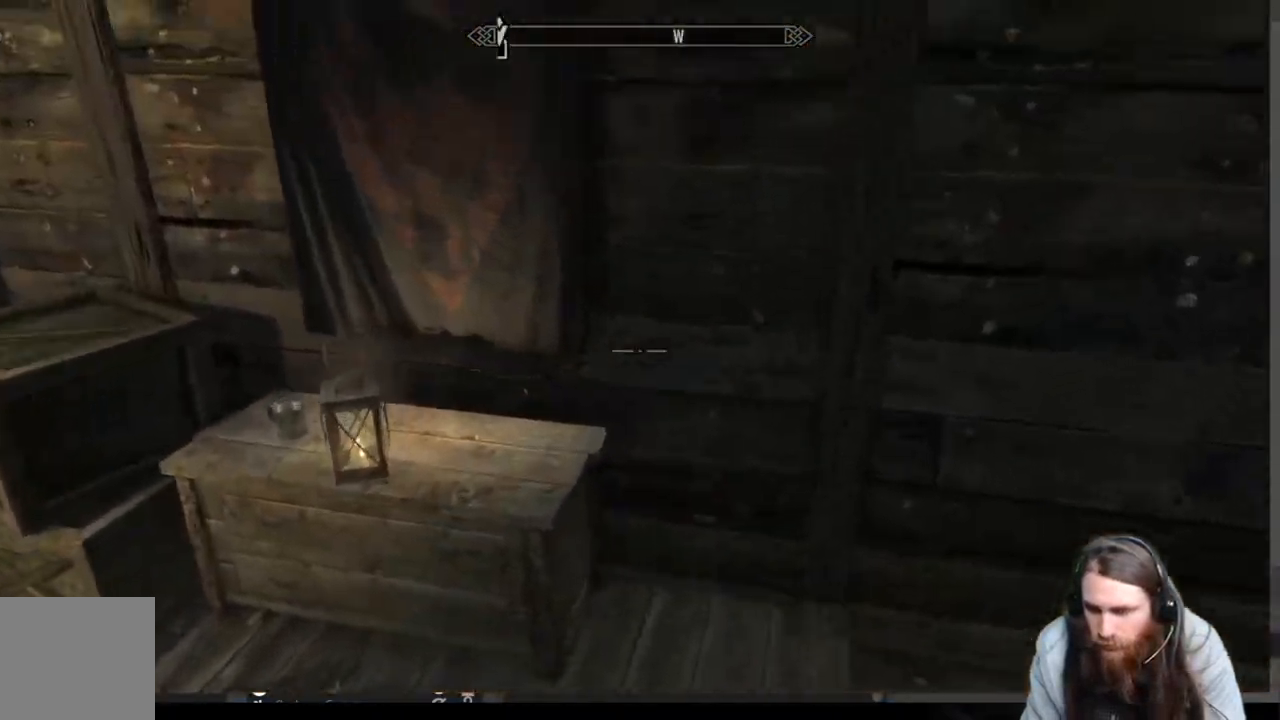
{"buttons": [], "left_stick": "up-right", "right_stick": "left", "events": [[200, "right_stick", "center"], [400, "right_stick", "left"]]}
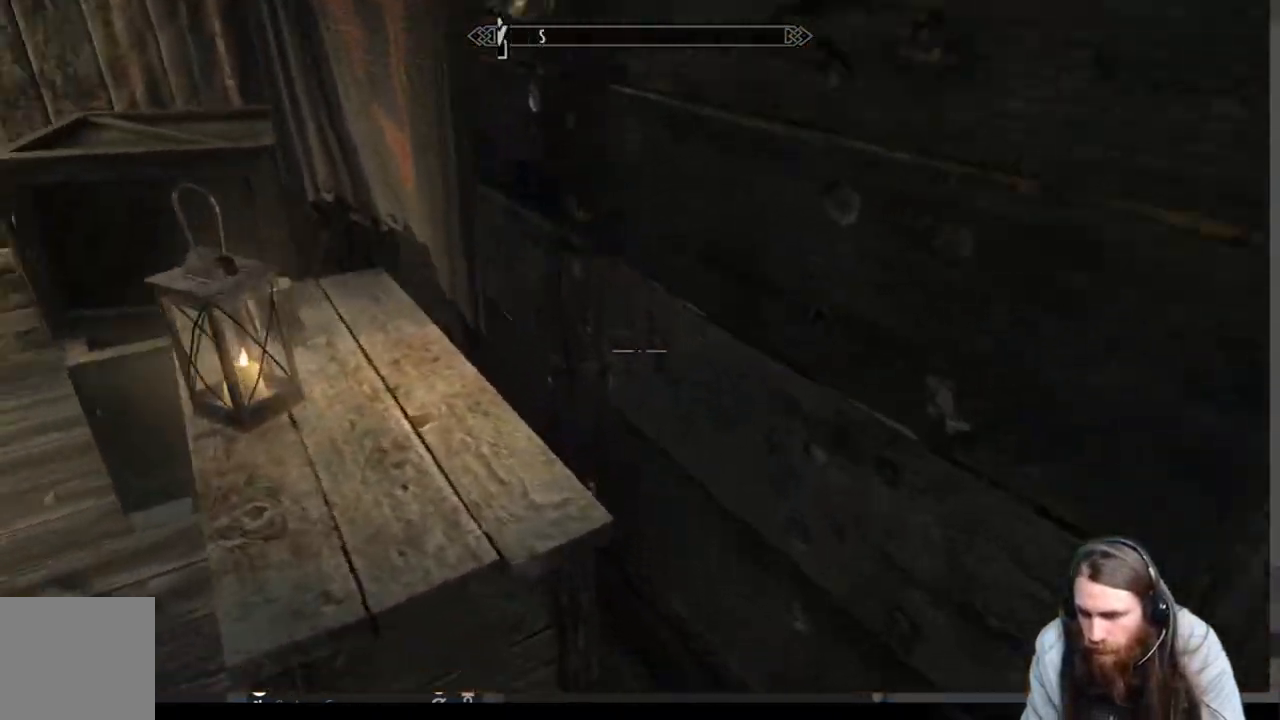
{"buttons": [], "left_stick": "center", "right_stick": "center", "events": [[50, "left_stick", "center"], [200, "left_stick", "right"], [200, "right_stick", "center"], [283, "left_stick", "up-right"], [383, "left_stick", "center"]]}
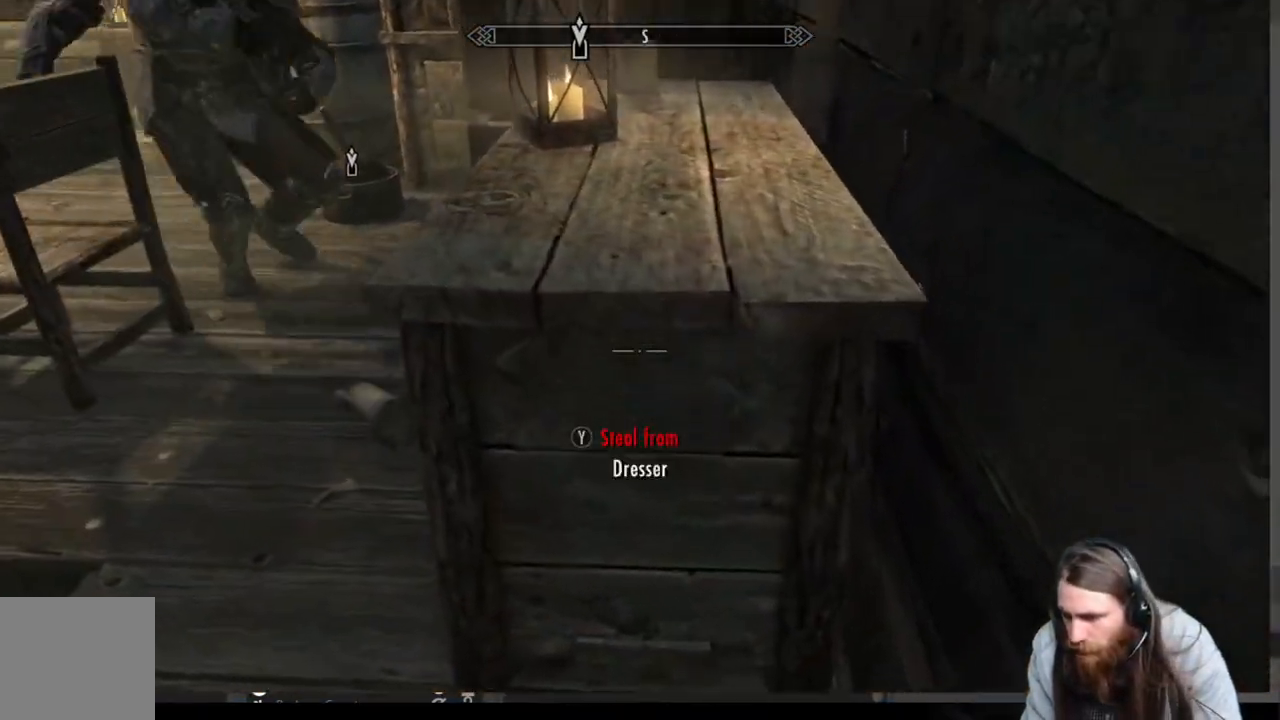
{"buttons": [], "left_stick": "center", "right_stick": "down-right", "events": [[50, "left_stick", "down-right"], [200, "left_stick", "center"], [200, "right_stick", "down"], [283, "right_stick", "down-right"]]}
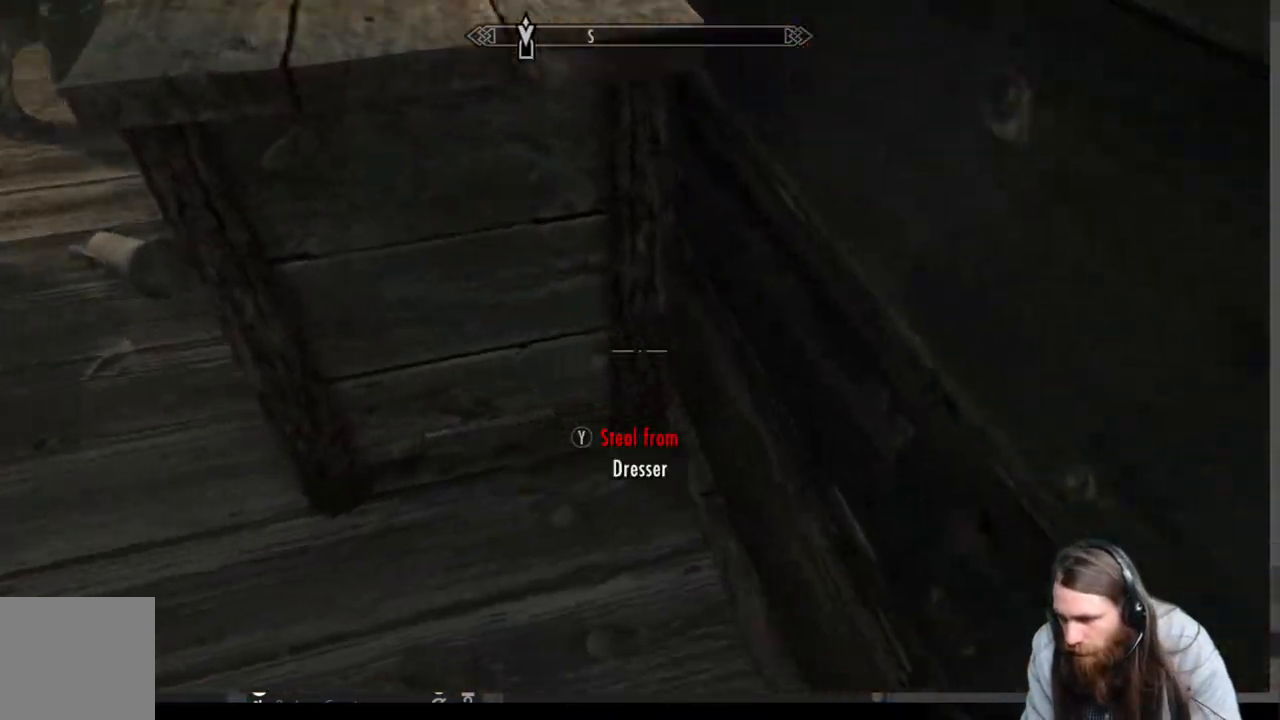
{"buttons": [], "left_stick": "center", "right_stick": "up-left", "events": [[17, "right_stick", "center"], [183, "right_stick", "up-left"]]}
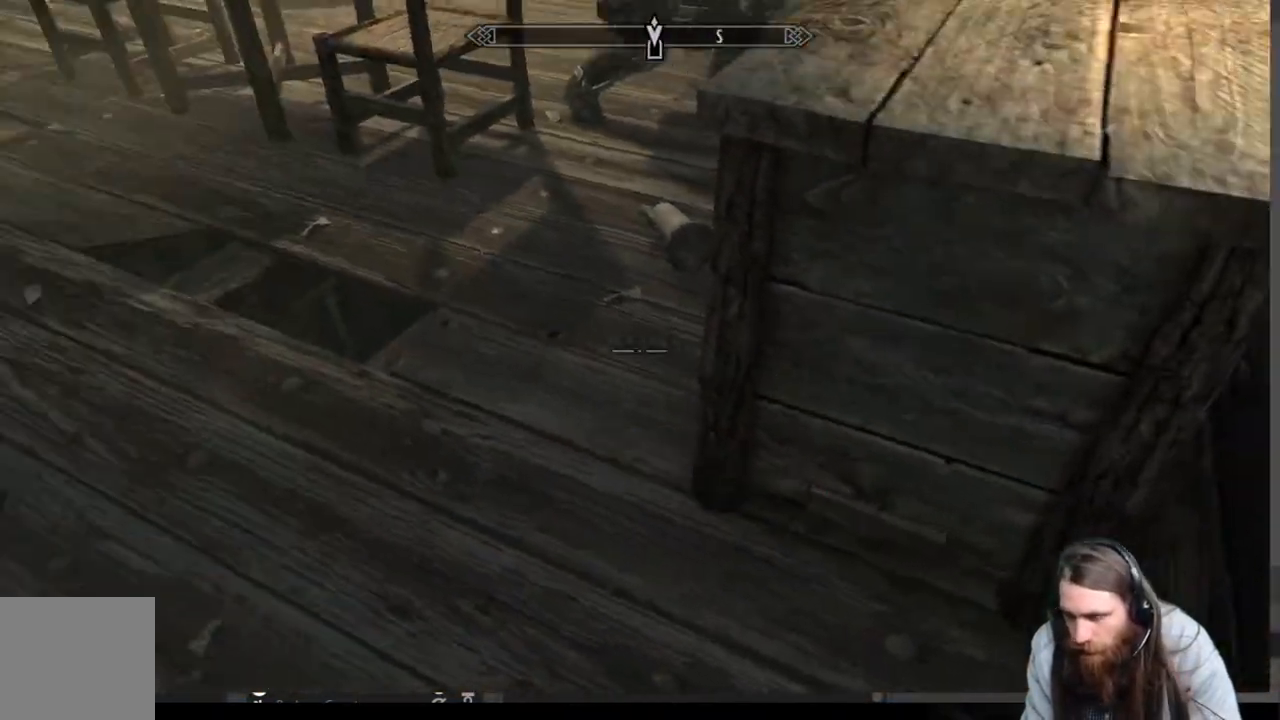
{"buttons": [], "left_stick": "up", "right_stick": "center", "events": [[83, "left_stick", "up"], [233, "right_stick", "center"]]}
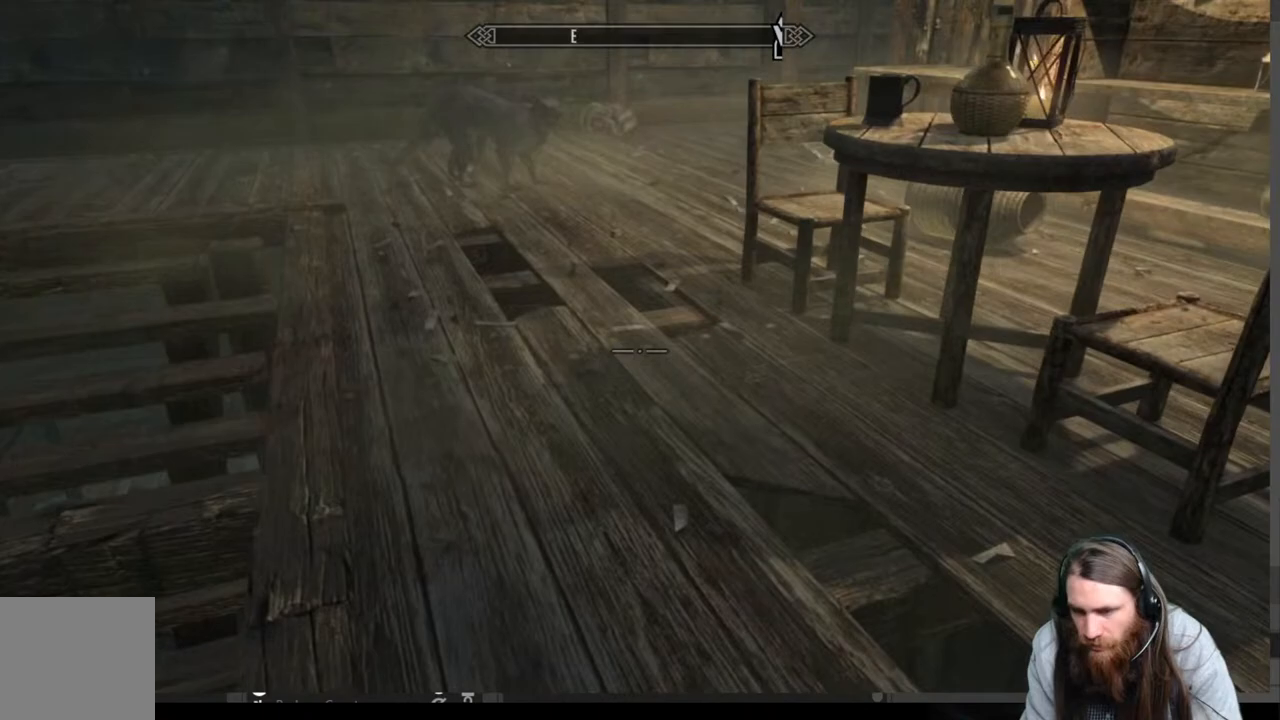
{"buttons": [], "left_stick": "up", "right_stick": "up-right", "events": [[150, "L3", "down"], [250, "L3", "up"], [383, "right_stick", "up-right"]]}
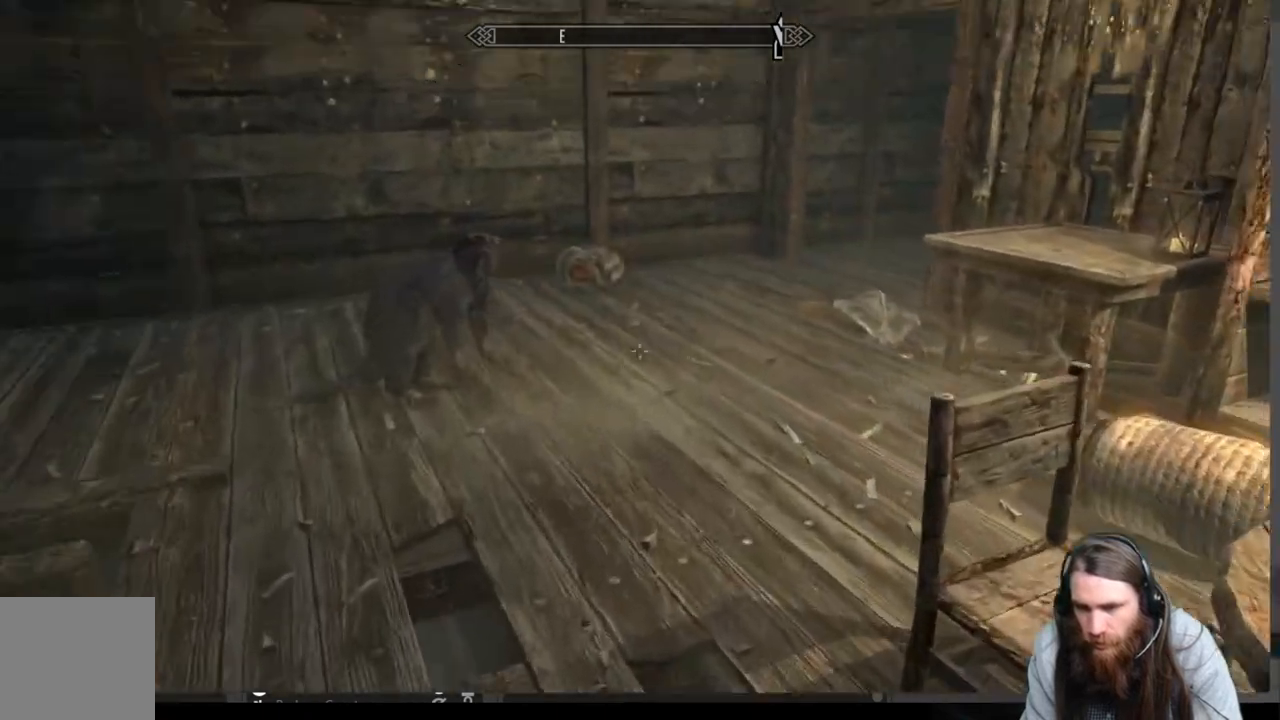
{"buttons": [], "left_stick": "up", "right_stick": "center", "events": [[17, "right_stick", "center"], [300, "right_stick", "right"], [433, "right_stick", "center"]]}
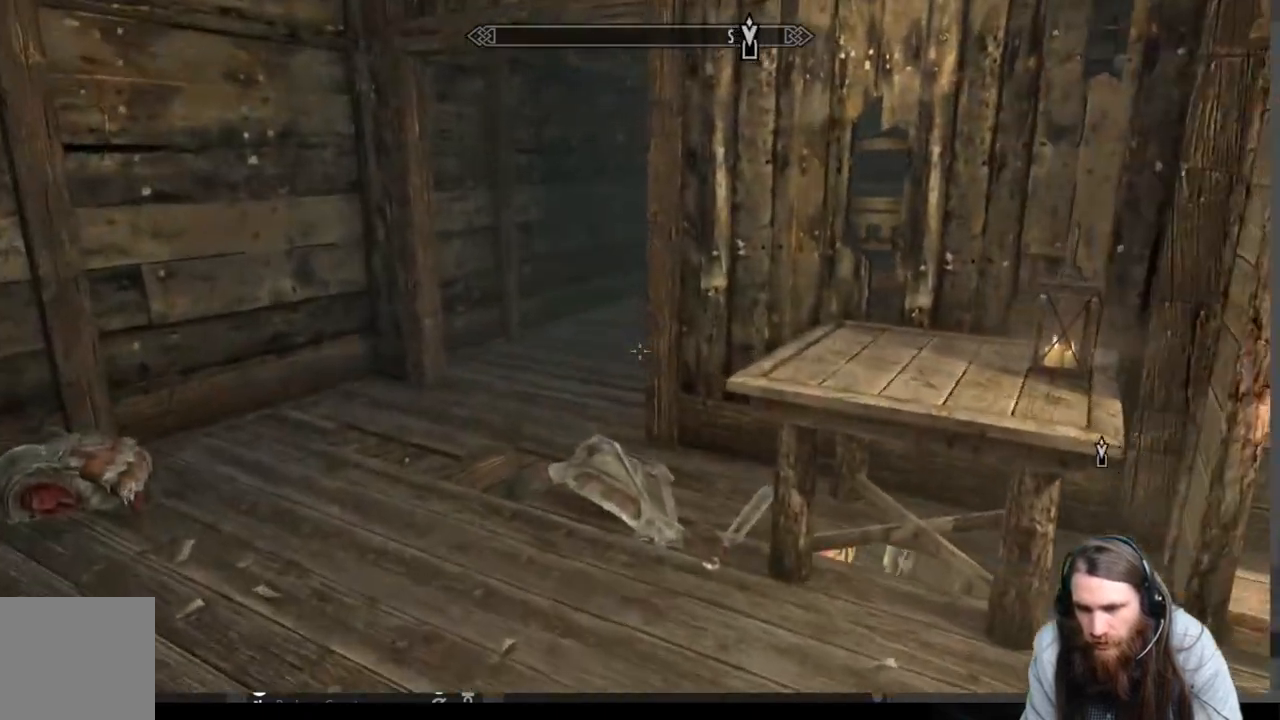
{"buttons": [], "left_stick": "up-left", "right_stick": "center", "events": [[67, "left_stick", "up-left"], [333, "right_stick", "right"], [450, "right_stick", "center"]]}
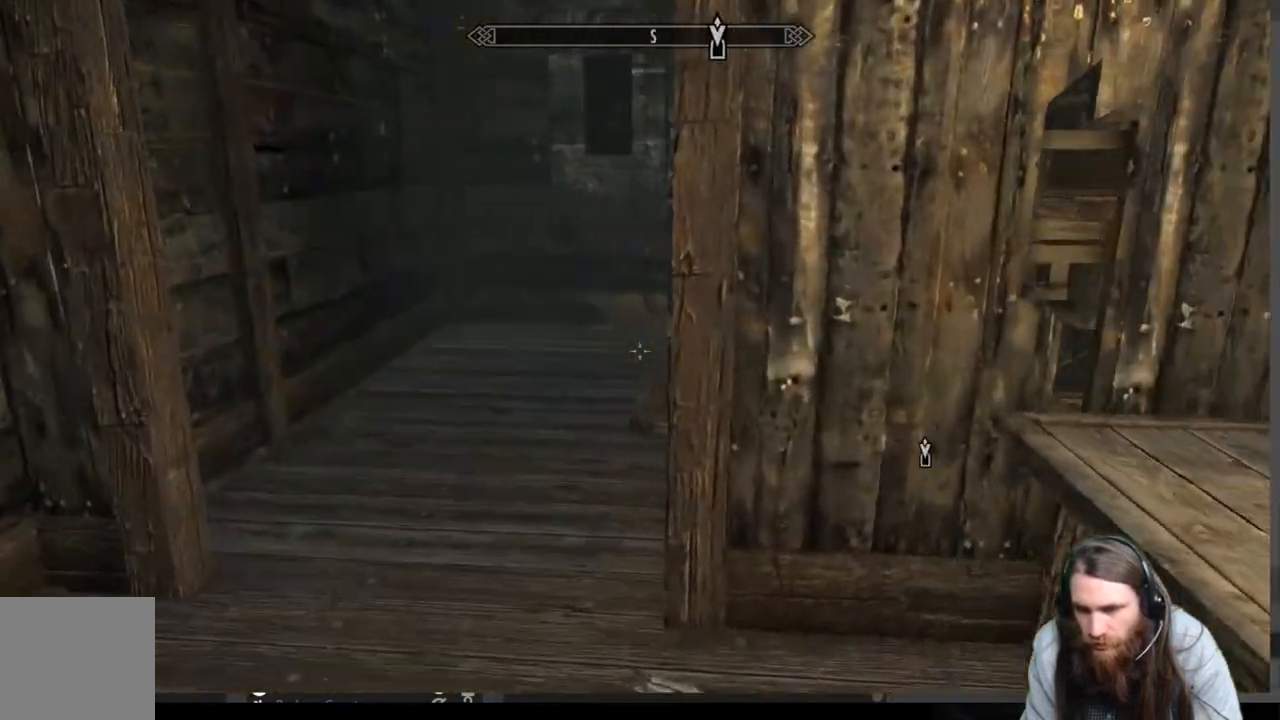
{"buttons": [], "left_stick": "up-left", "right_stick": "right", "events": [[133, "right_stick", "right"], [283, "right_stick", "center"], [500, "right_stick", "right"]]}
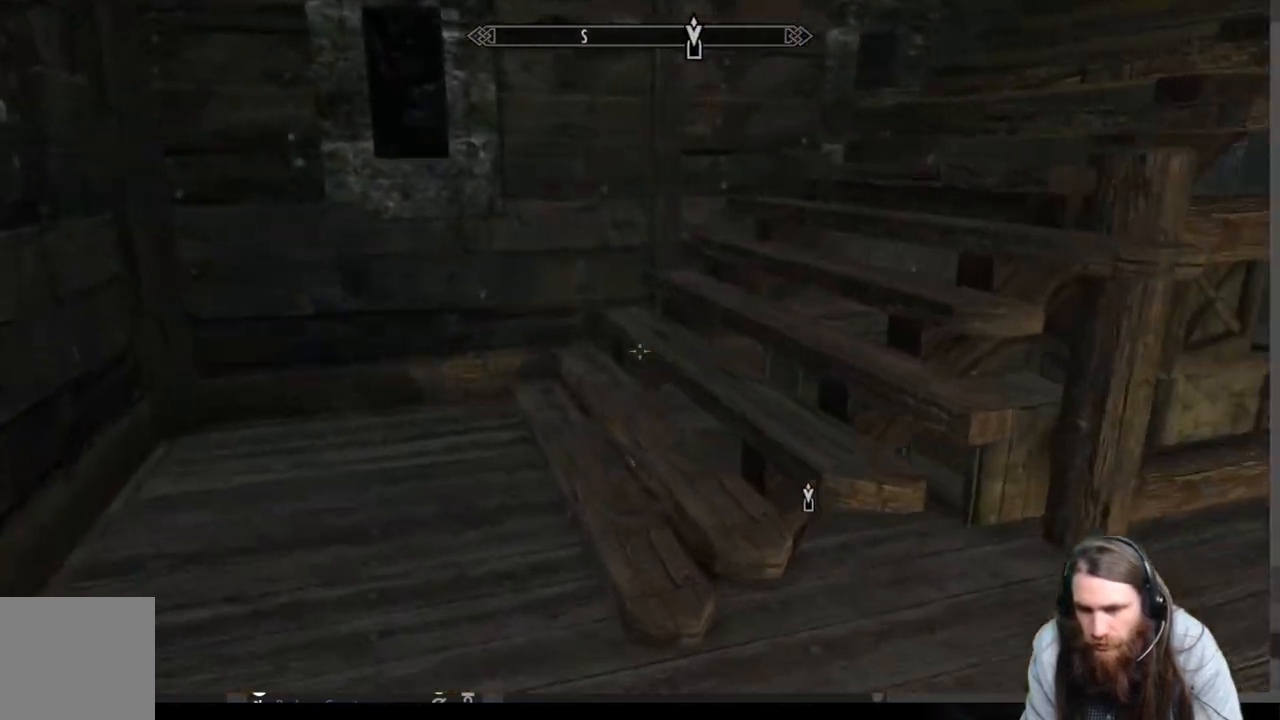
{"buttons": [], "left_stick": "up", "right_stick": "center", "events": [[133, "left_stick", "left"], [250, "left_stick", "up"], [317, "right_stick", "center"]]}
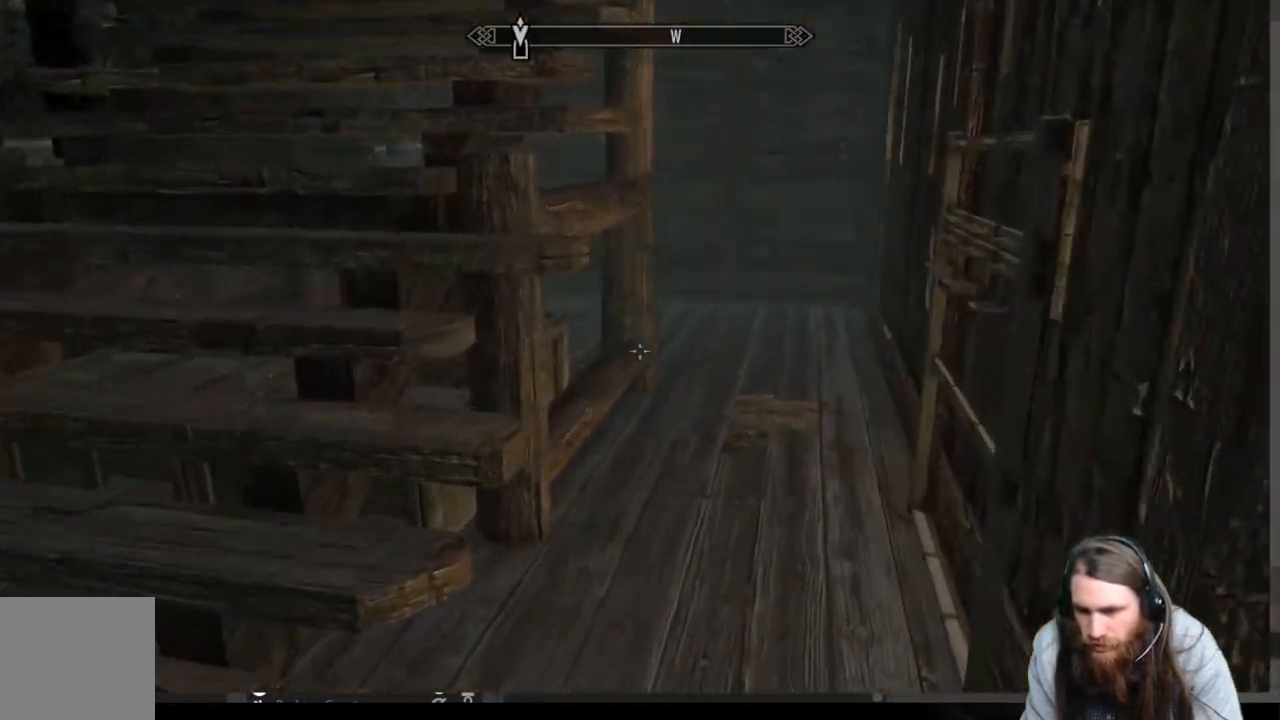
{"buttons": [], "left_stick": "up", "right_stick": "center", "events": []}
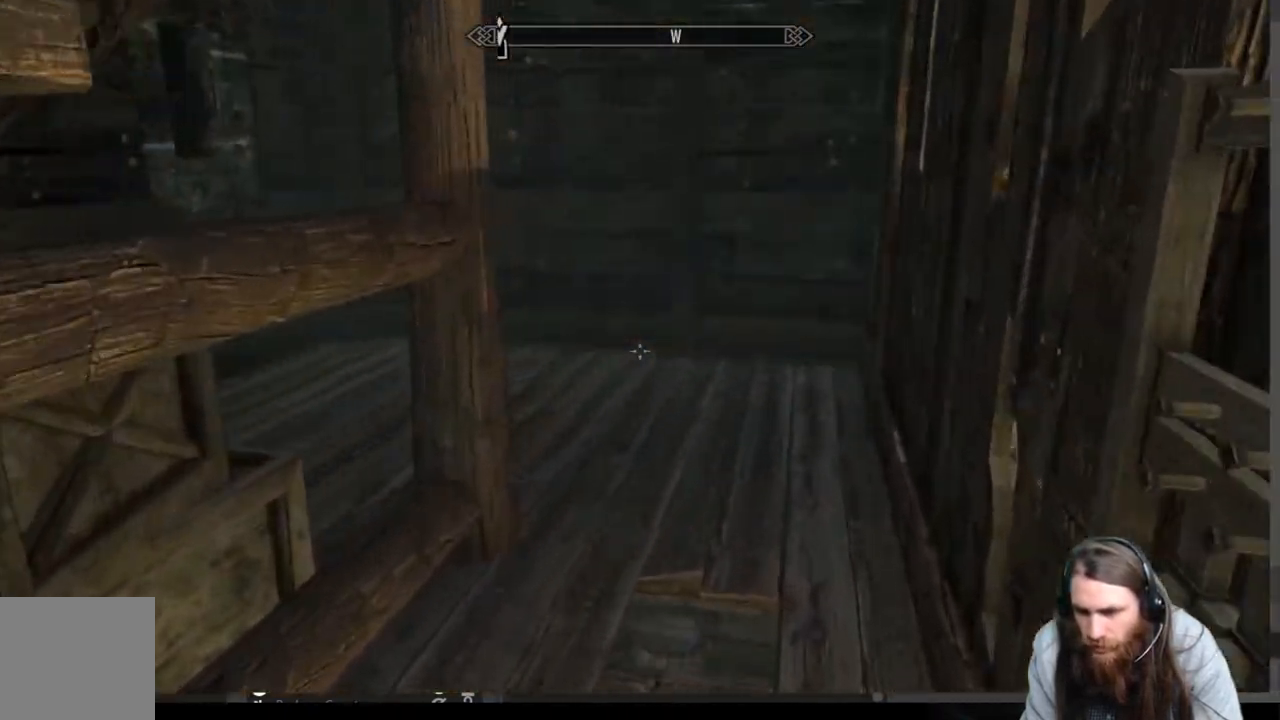
{"buttons": [], "left_stick": "right", "right_stick": "left", "events": [[167, "right_stick", "left"], [200, "left_stick", "up-right"], [500, "left_stick", "right"]]}
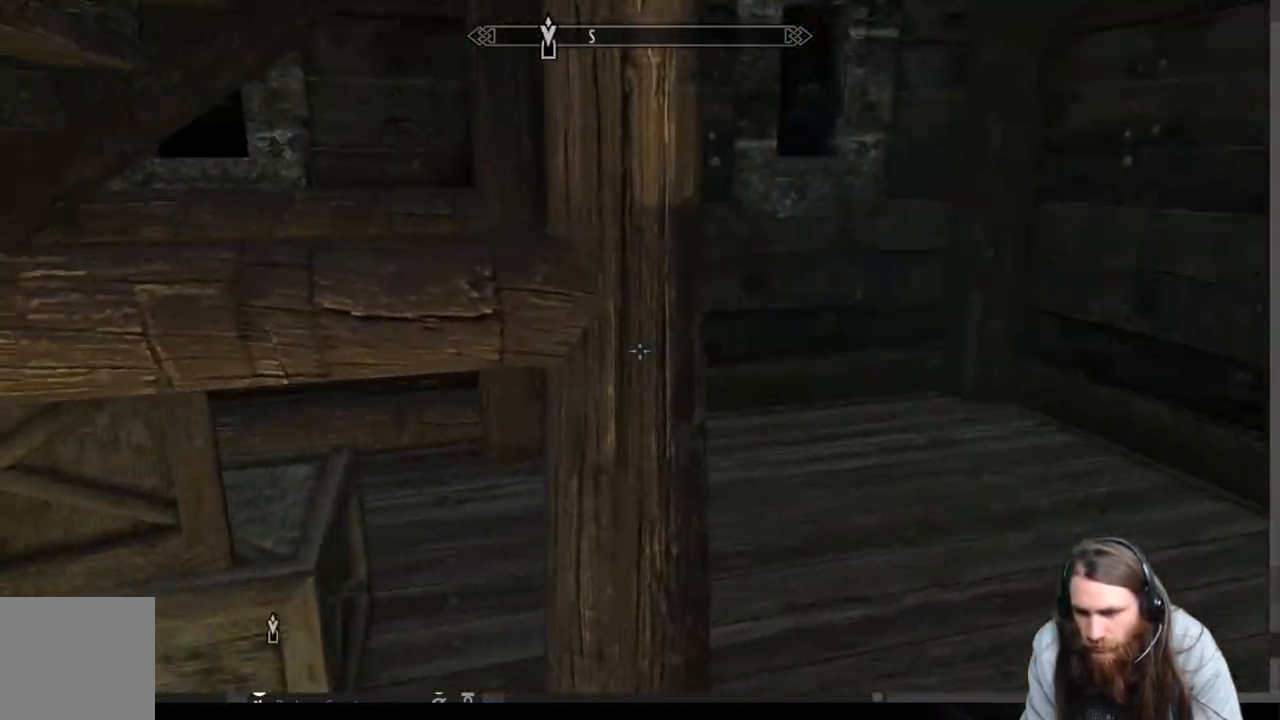
{"buttons": [], "left_stick": "right", "right_stick": "down-left", "events": [[117, "right_stick", "center"], [250, "right_stick", "down-left"]]}
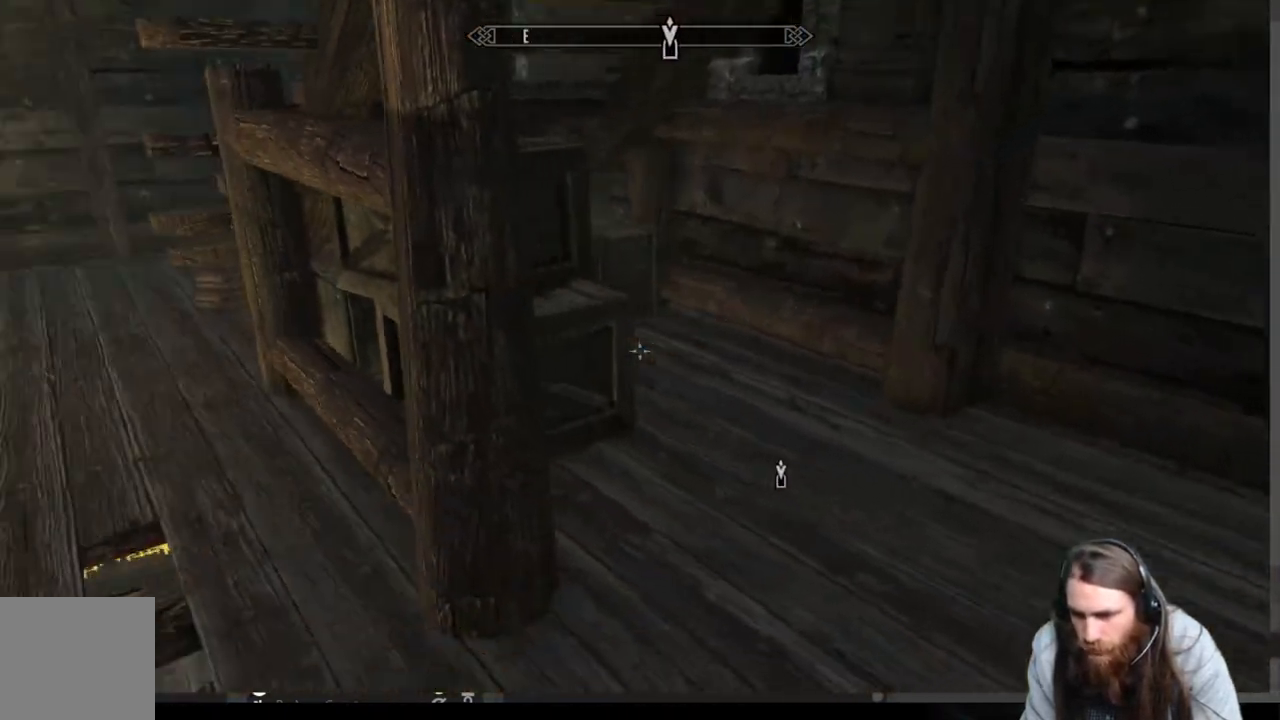
{"buttons": [], "left_stick": "up-right", "right_stick": "center", "events": [[17, "right_stick", "center"], [117, "left_stick", "up-right"], [250, "right_stick", "down-left"], [417, "right_stick", "center"]]}
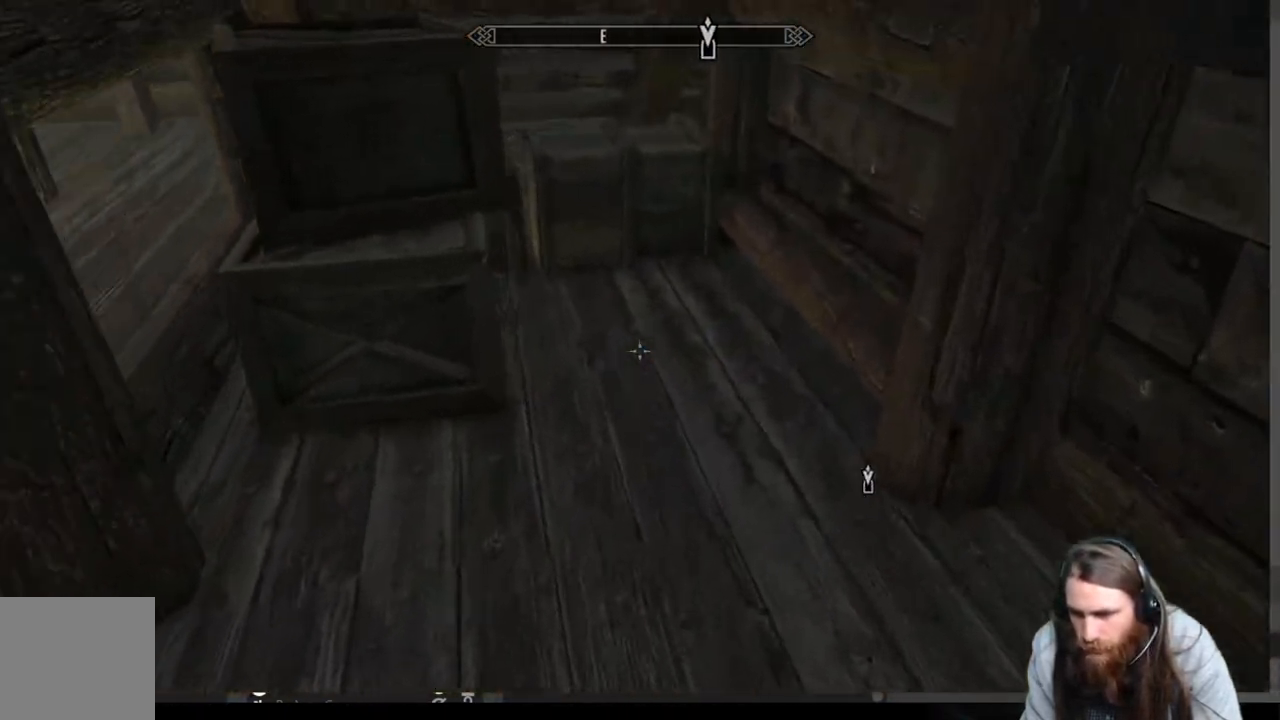
{"buttons": [], "left_stick": "up-right", "right_stick": "center", "events": [[233, "right_stick", "down-left"], [433, "right_stick", "center"]]}
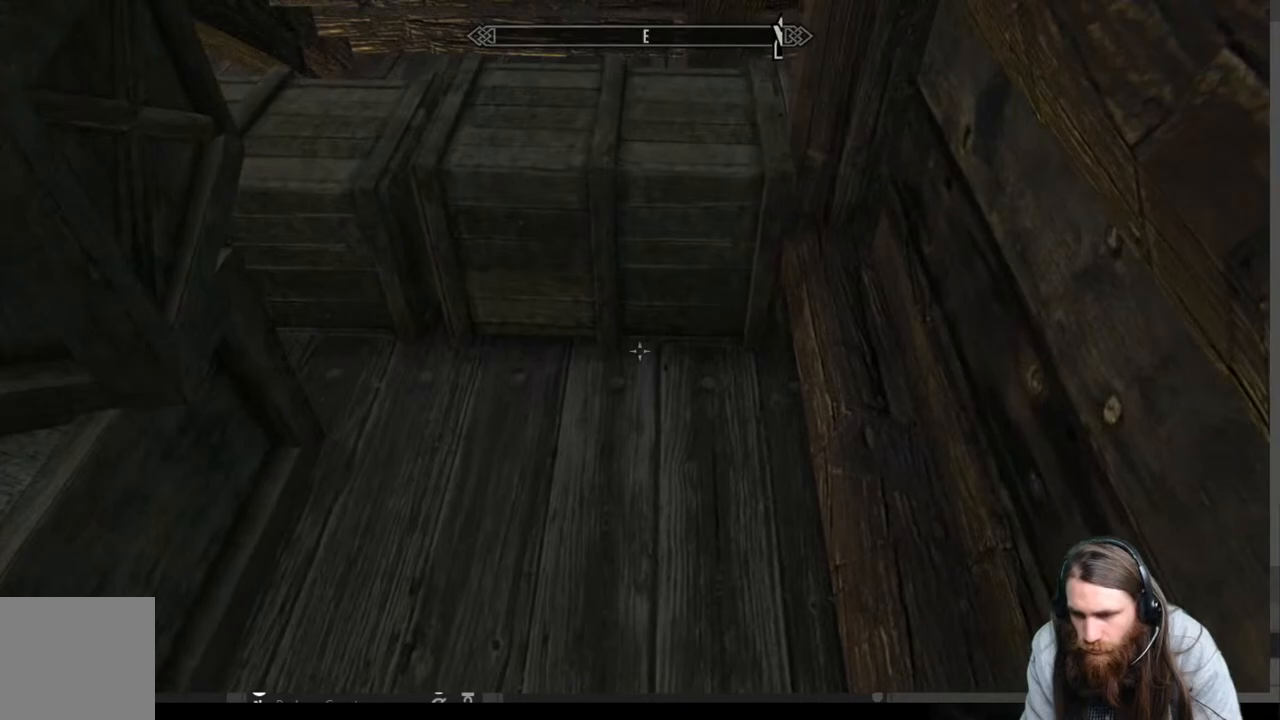
{"buttons": [], "left_stick": "up", "right_stick": "center", "events": [[17, "left_stick", "center"], [333, "left_stick", "up"]]}
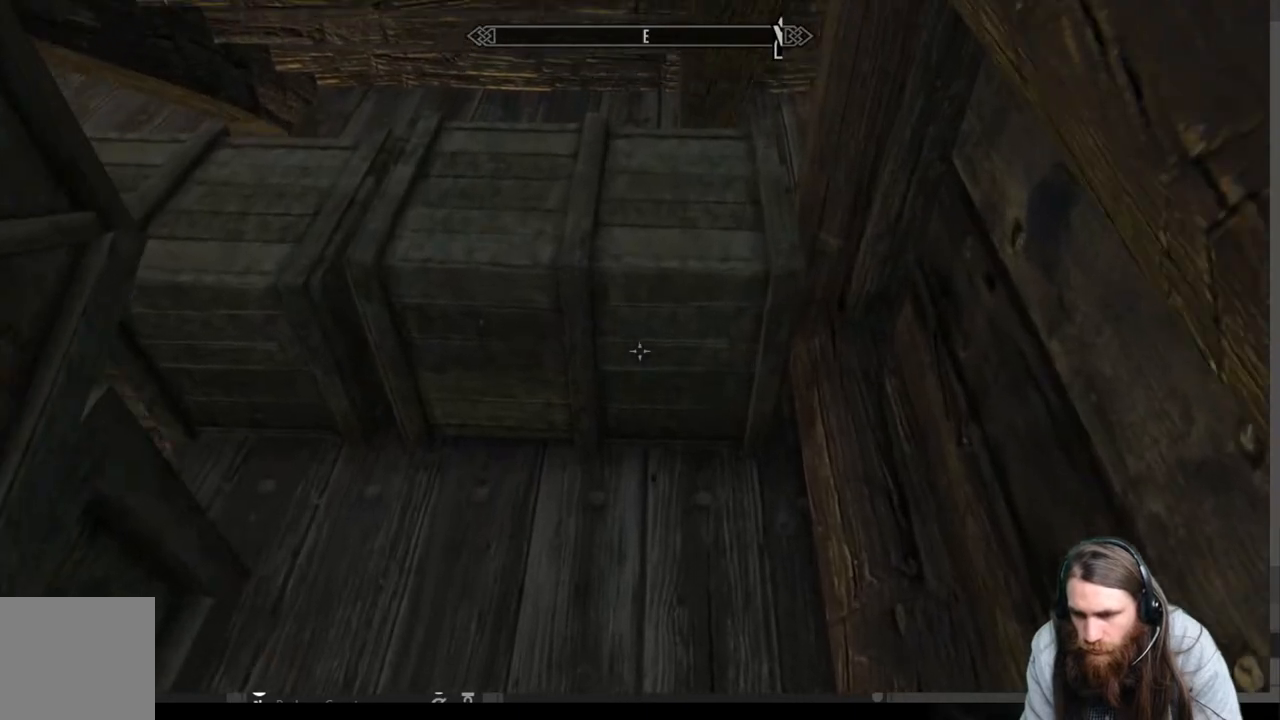
{"buttons": [], "left_stick": "down", "right_stick": "right", "events": [[100, "left_stick", "center"], [167, "right_stick", "right"], [500, "left_stick", "down"]]}
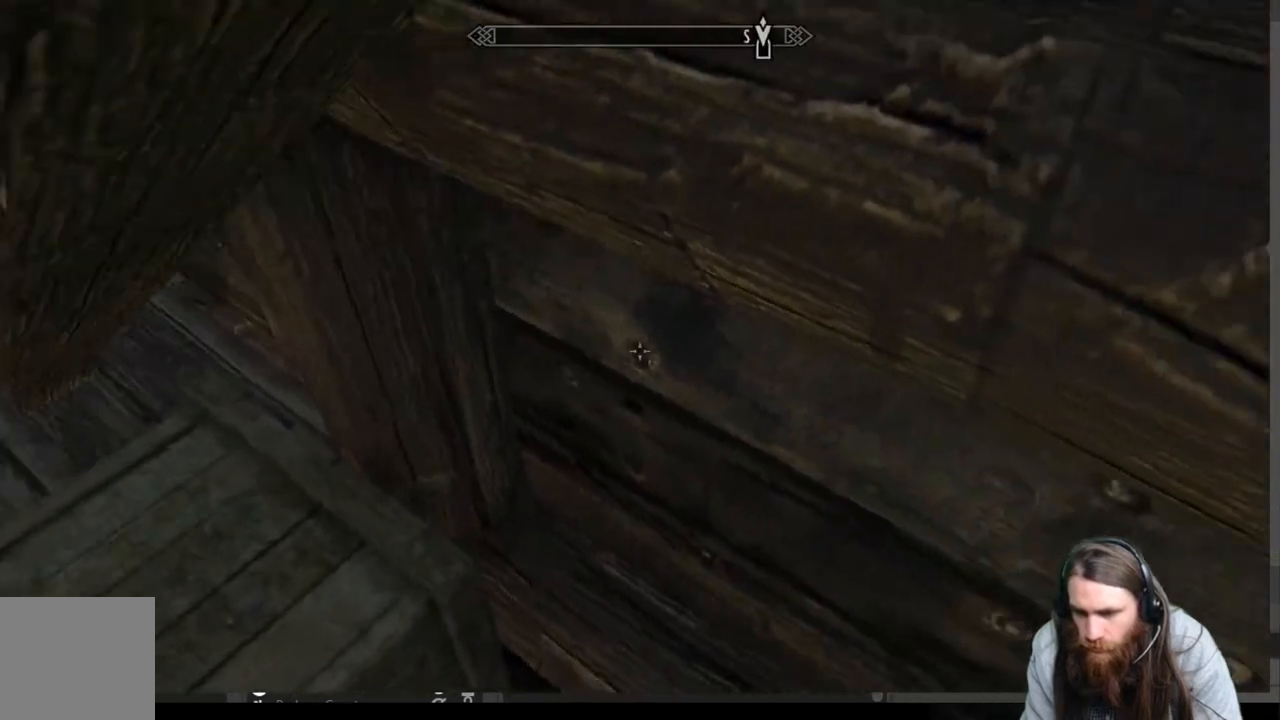
{"buttons": [], "left_stick": "center", "right_stick": "left", "events": [[150, "right_stick", "center"], [250, "left_stick", "center"], [350, "right_stick", "down-left"], [467, "right_stick", "left"]]}
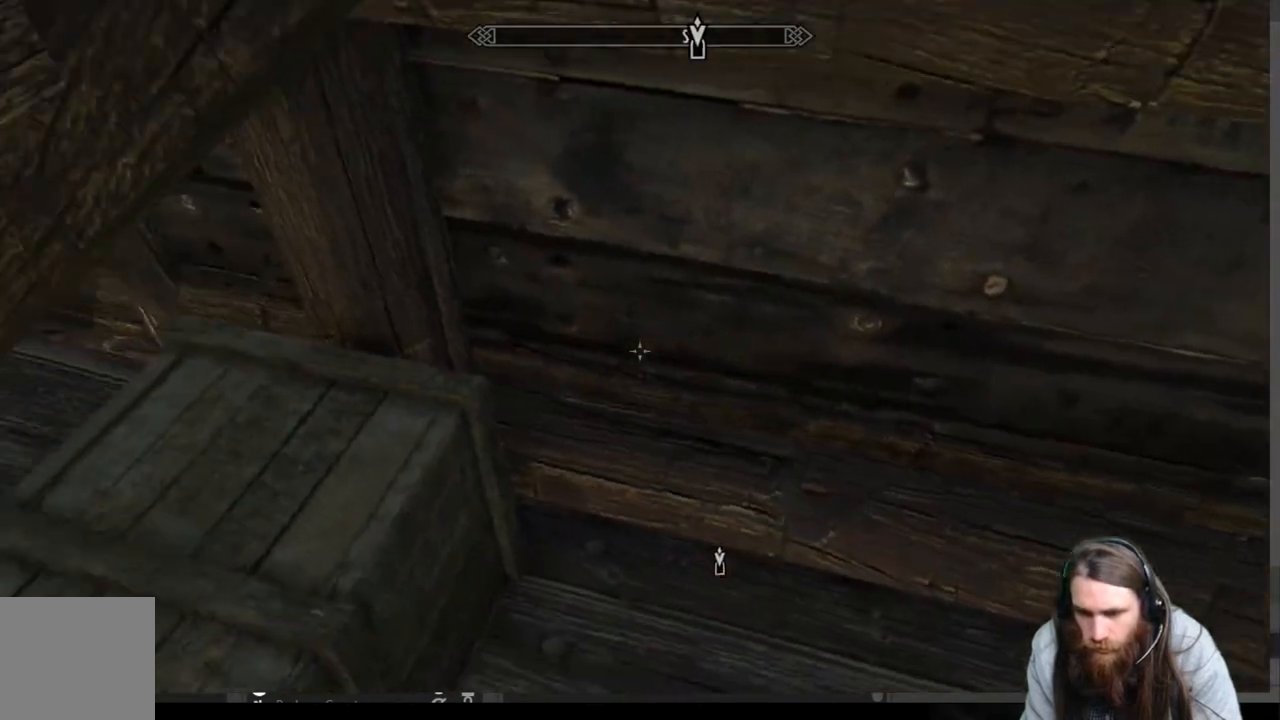
{"buttons": [], "left_stick": "up-right", "right_stick": "center", "events": [[17, "right_stick", "up-left"], [167, "right_stick", "center"], [267, "right_stick", "left"], [350, "left_stick", "up"], [400, "right_stick", "center"], [450, "left_stick", "up-right"]]}
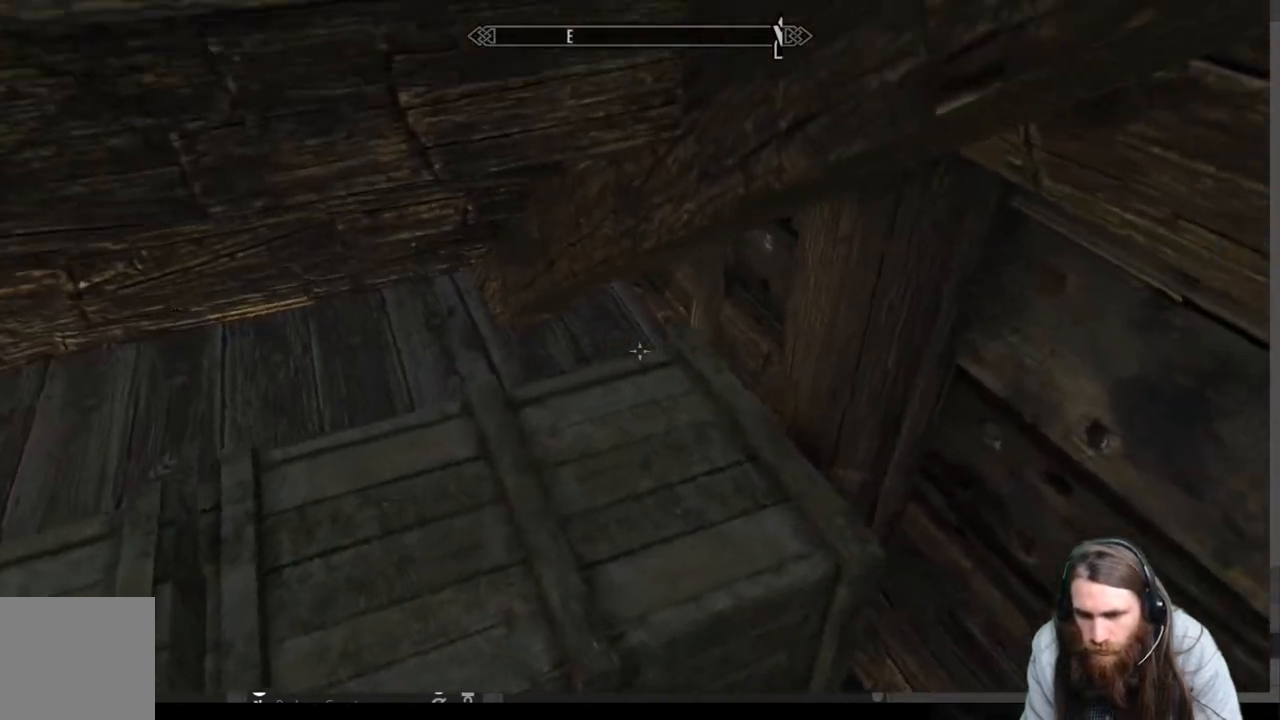
{"buttons": [], "left_stick": "center", "right_stick": "center", "events": [[183, "left_stick", "center"]]}
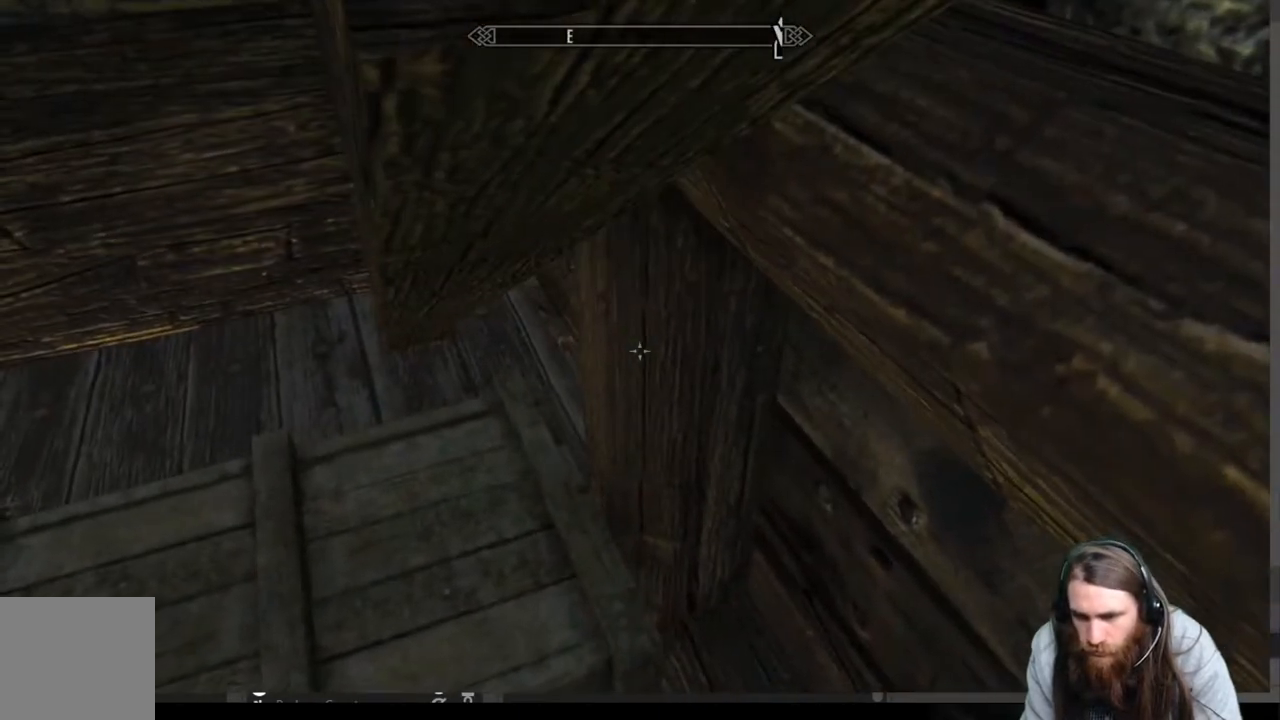
{"buttons": [], "left_stick": "center", "right_stick": "center", "events": [[33, "right_stick", "down-left"], [150, "right_stick", "right"], [217, "left_stick", "left"], [400, "right_stick", "center"], [467, "left_stick", "center"]]}
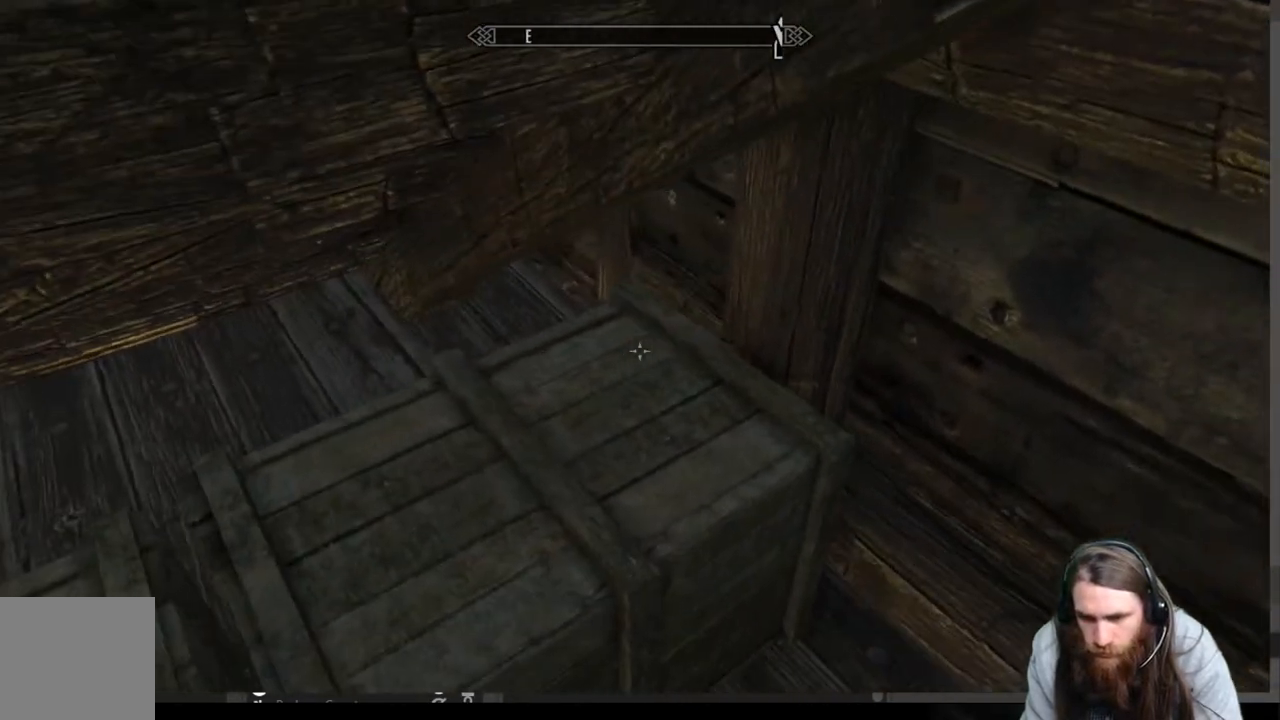
{"buttons": [], "left_stick": "center", "right_stick": "center", "events": [[83, "left_stick", "left"], [233, "right_stick", "right"], [250, "left_stick", "center"], [450, "right_stick", "center"]]}
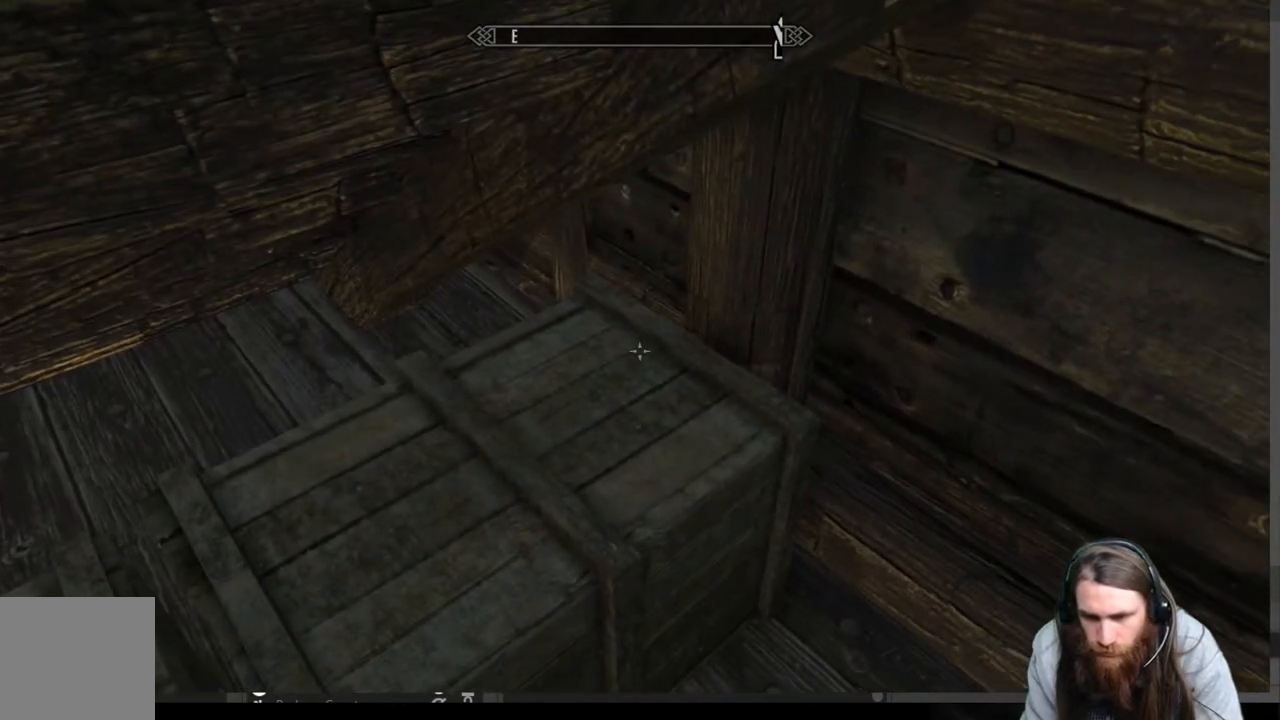
{"buttons": [], "left_stick": "center", "right_stick": "center", "events": [[50, "right_stick", "right"], [133, "right_stick", "down-right"], [400, "right_stick", "center"]]}